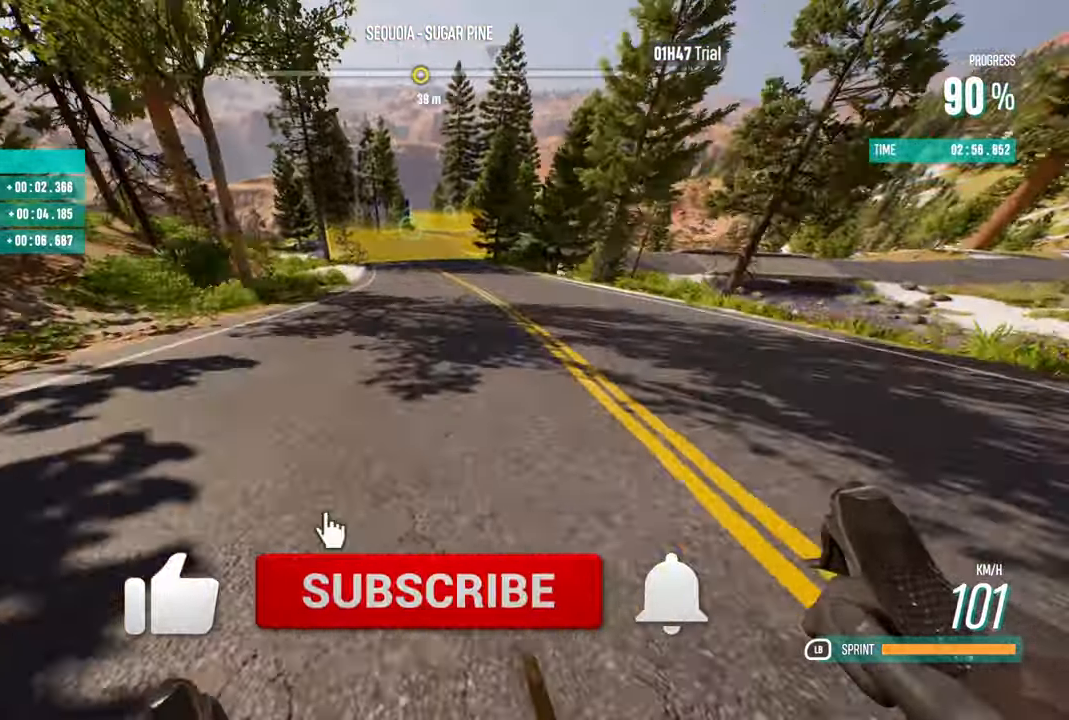
Gameplay with a controller (Xbox layout); each line is a JSON object with the inputs held at the frame after it. "events" lists button and stick changes between this image and that frame as [ms after this image, input, new state], when the widget could be followed in between.
{"buttons": ["R2"], "left_stick": "center", "right_stick": "center", "events": [[33, "left_stick", "right"], [183, "left_stick", "center"], [383, "left_stick", "right"], [500, "left_stick", "center"]]}
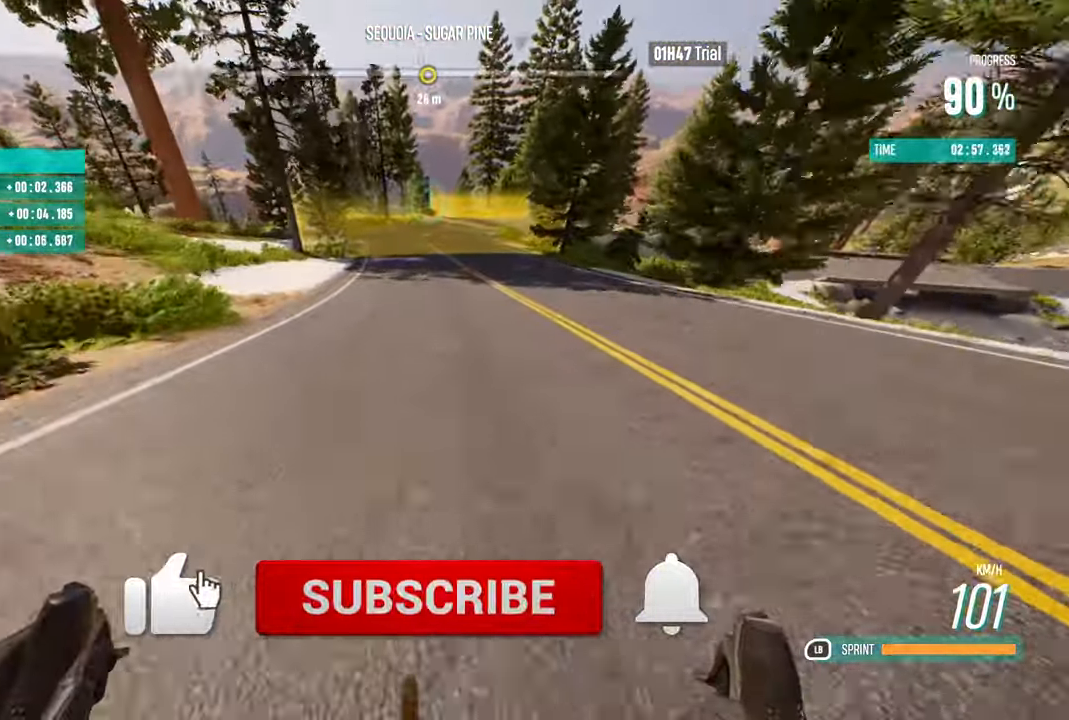
{"buttons": ["R2"], "left_stick": "right", "right_stick": "center", "events": [[133, "left_stick", "right"], [316, "left_stick", "center"], [466, "left_stick", "right"]]}
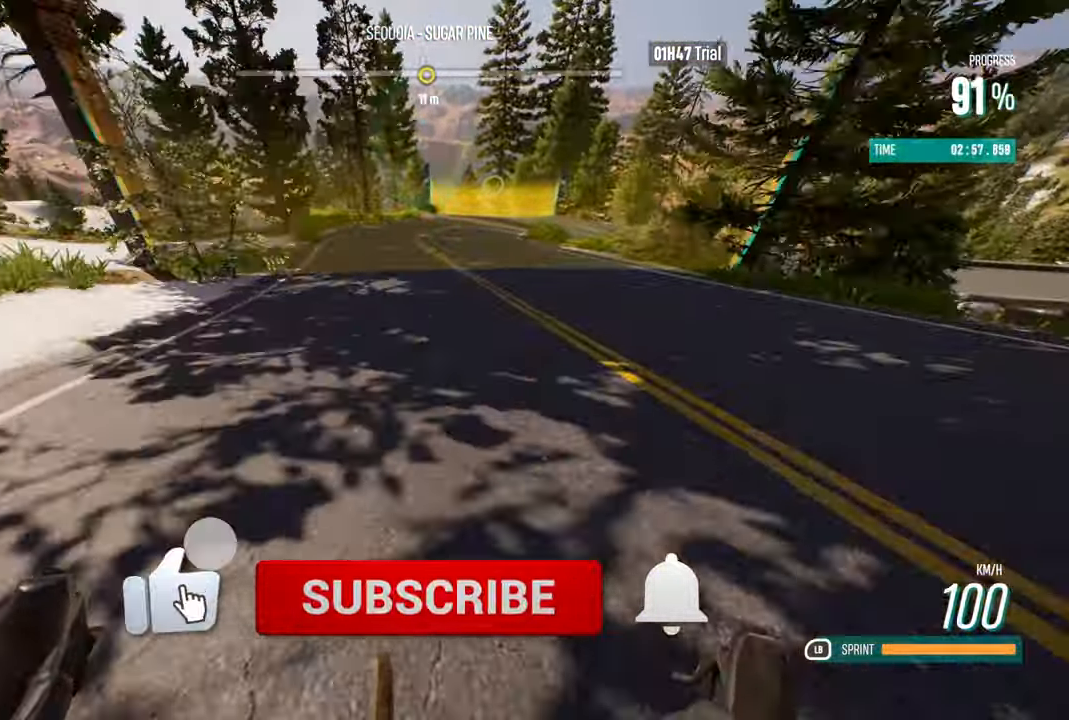
{"buttons": ["R2"], "left_stick": "center", "right_stick": "center", "events": [[350, "left_stick", "center"]]}
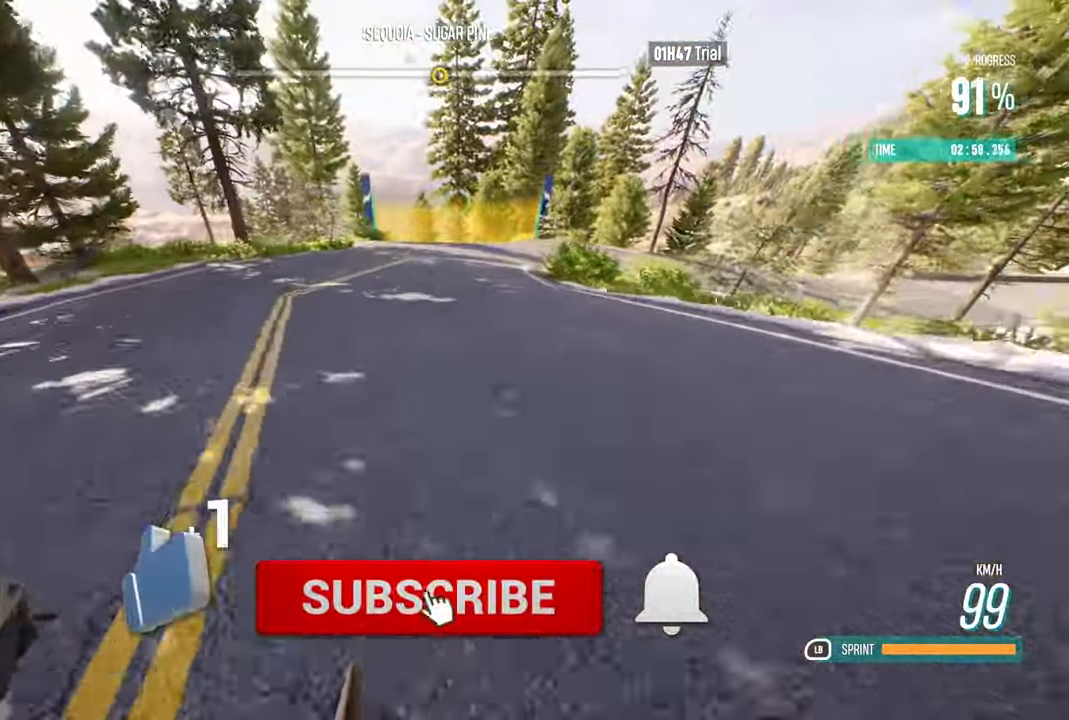
{"buttons": ["R2"], "left_stick": "left", "right_stick": "center", "events": [[350, "left_stick", "left"]]}
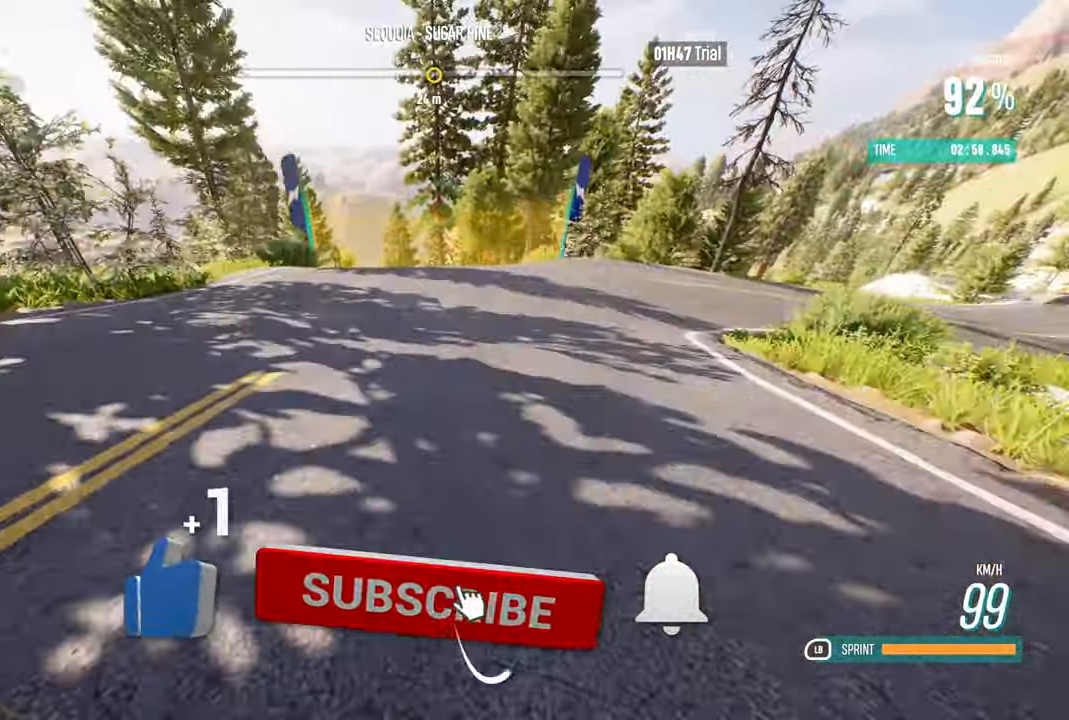
{"buttons": ["R2"], "left_stick": "center", "right_stick": "center", "events": [[16, "left_stick", "center"], [150, "left_stick", "left"], [383, "left_stick", "center"]]}
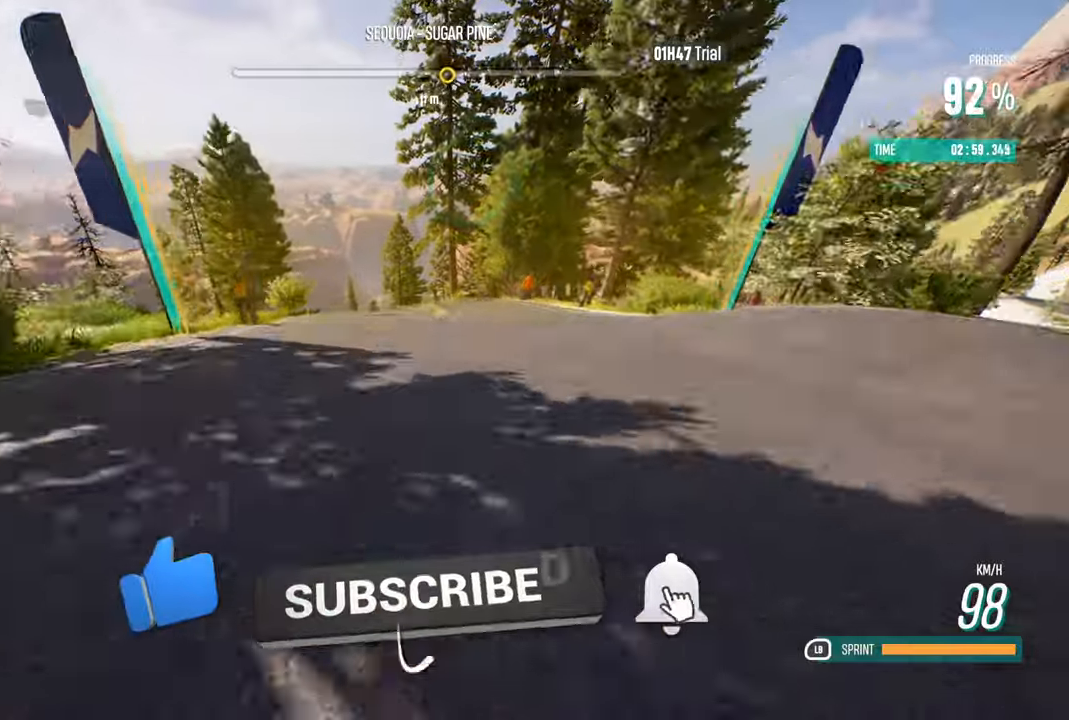
{"buttons": ["R2"], "left_stick": "left", "right_stick": "center", "events": [[200, "left_stick", "left"]]}
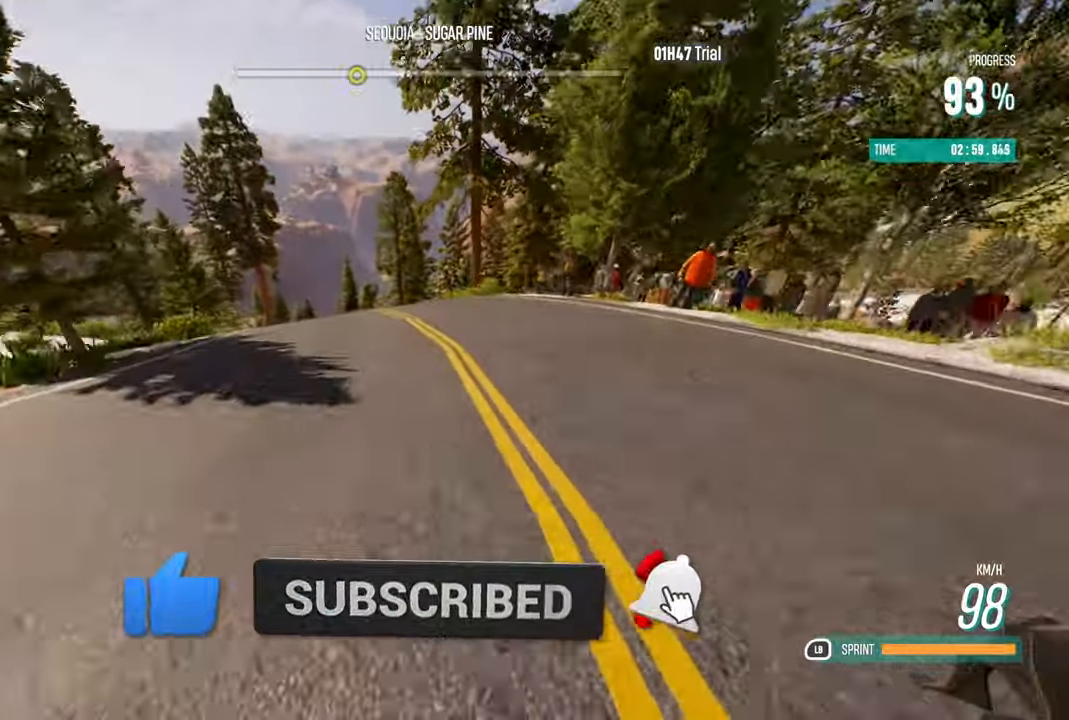
{"buttons": ["R2"], "left_stick": "left", "right_stick": "center", "events": []}
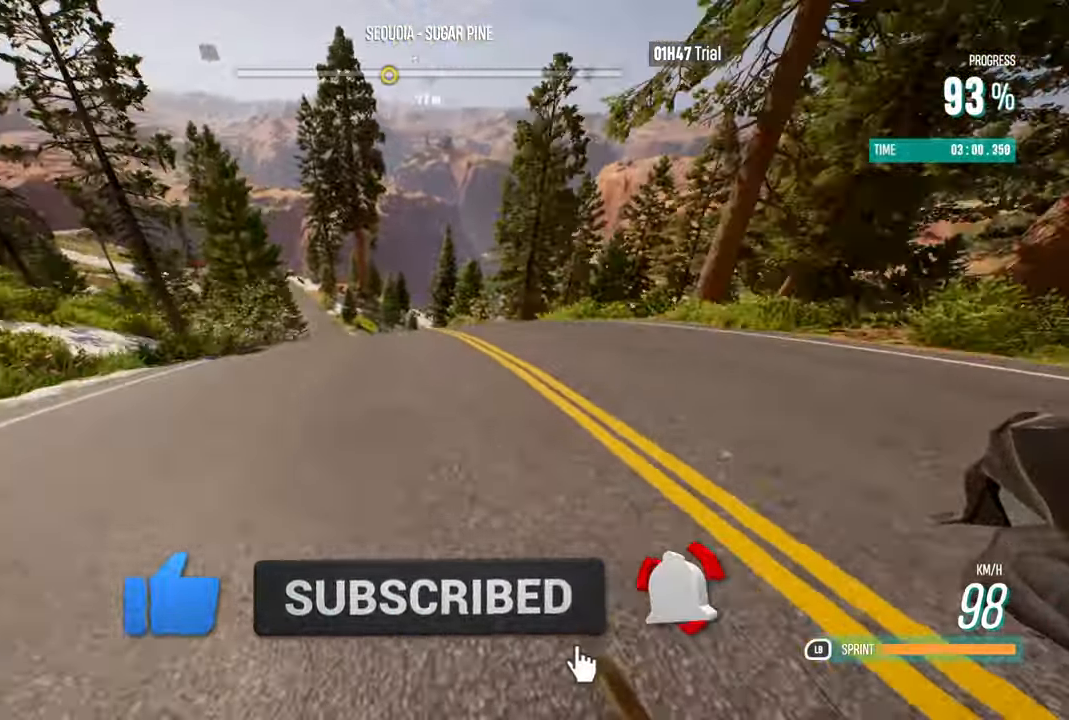
{"buttons": ["R2"], "left_stick": "center", "right_stick": "center", "events": [[133, "left_stick", "center"]]}
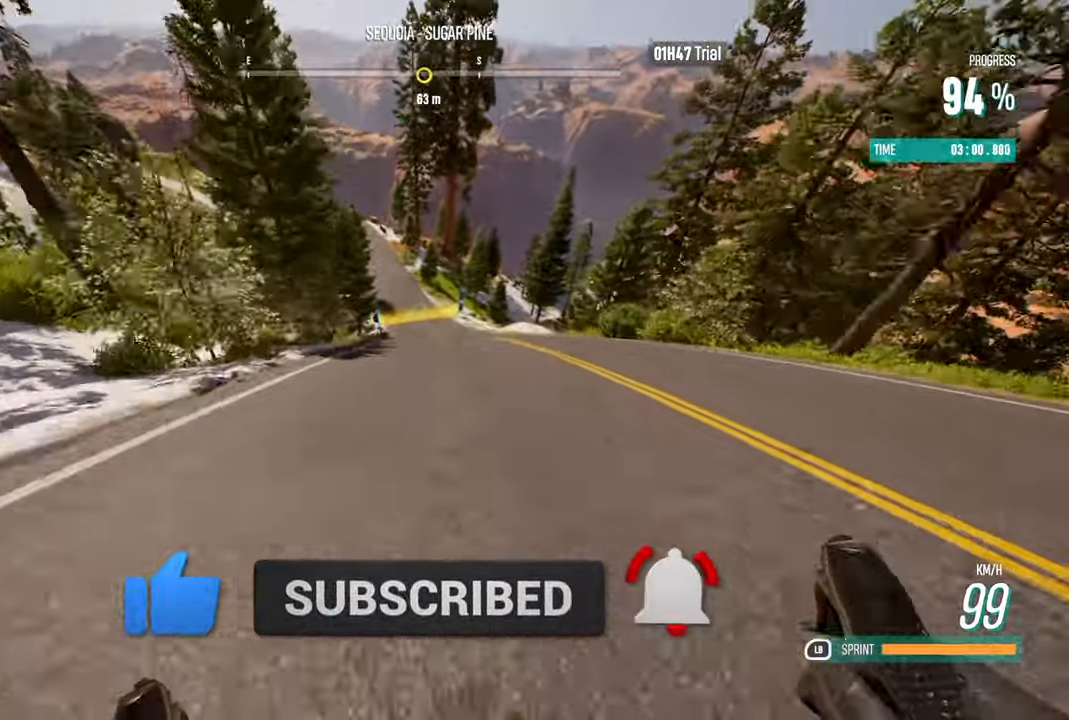
{"buttons": ["R2"], "left_stick": "center", "right_stick": "center"}
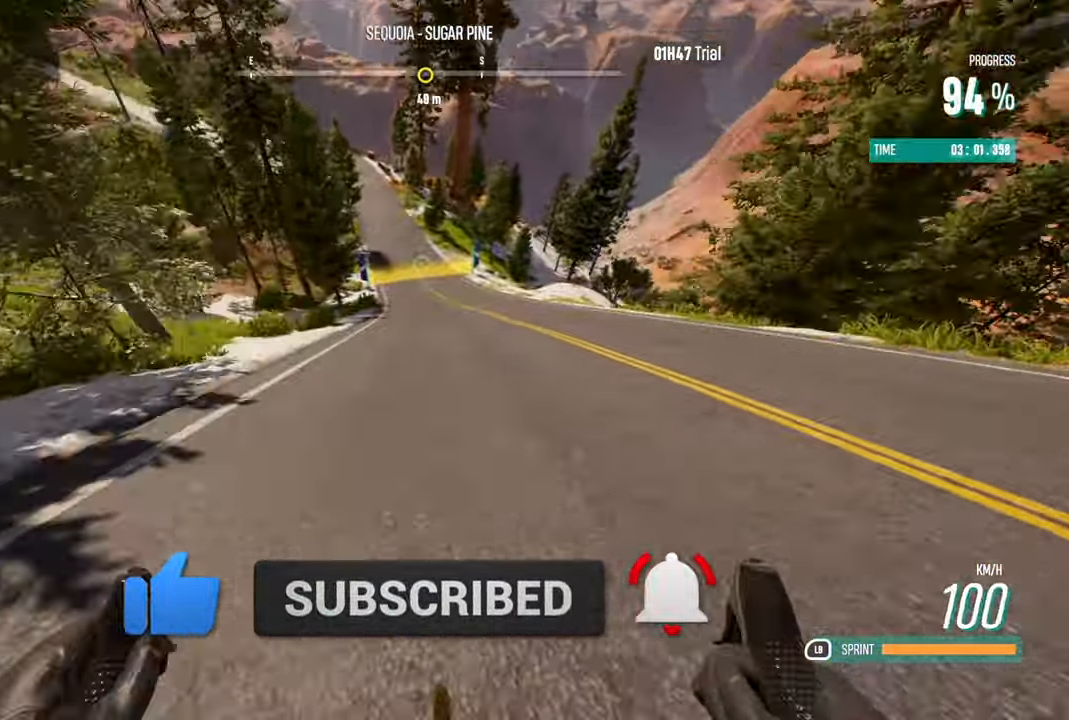
{"buttons": ["R2"], "left_stick": "left", "right_stick": "center", "events": [[350, "left_stick", "left"]]}
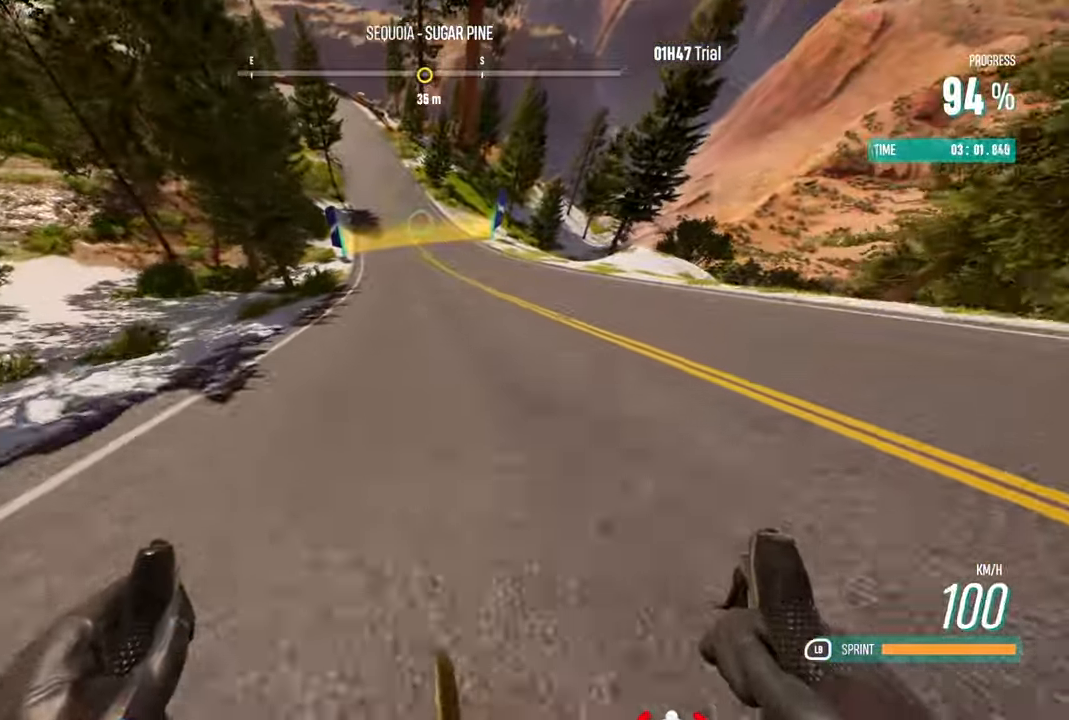
{"buttons": ["R2"], "left_stick": "center", "right_stick": "center", "events": [[17, "left_stick", "center"], [333, "left_stick", "left"], [483, "left_stick", "center"]]}
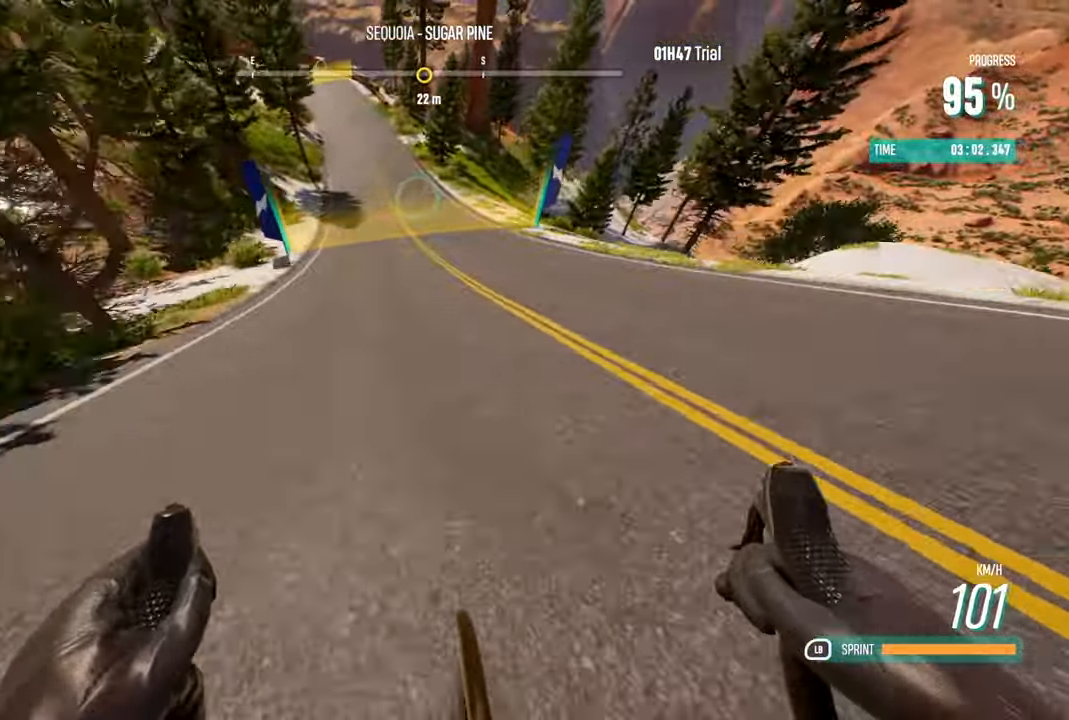
{"buttons": ["R2"], "left_stick": "center", "right_stick": "center", "events": [[250, "left_stick", "left"], [467, "left_stick", "center"]]}
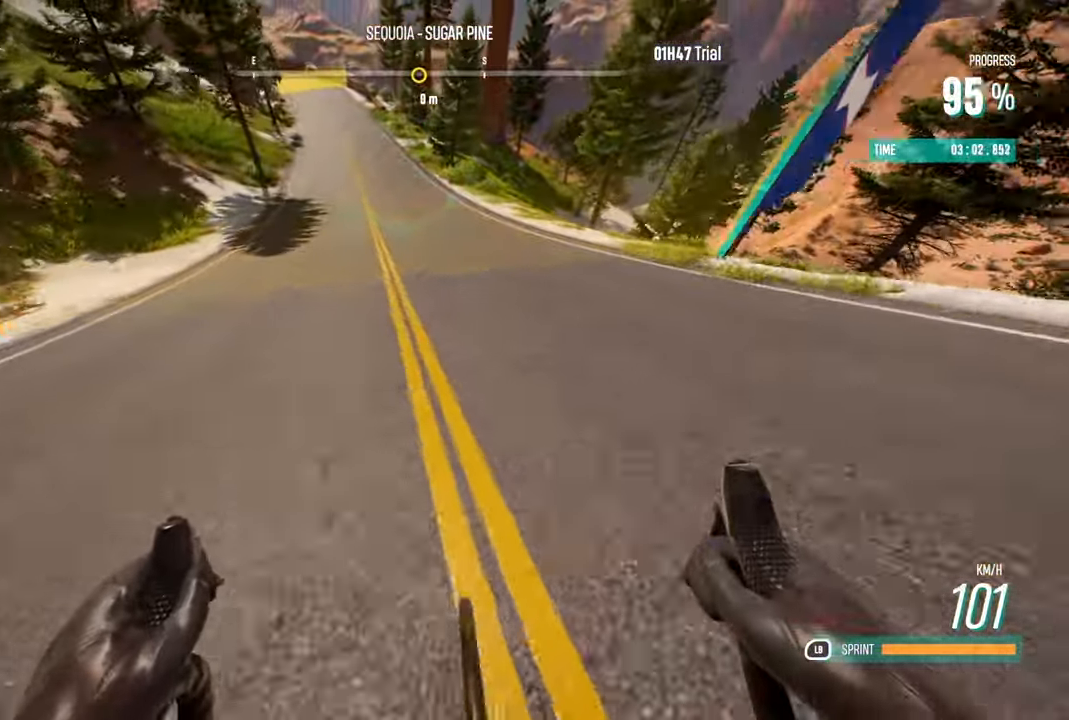
{"buttons": ["R2"], "left_stick": "left", "right_stick": "center", "events": [[67, "left_stick", "left"], [250, "left_stick", "center"], [383, "left_stick", "left"]]}
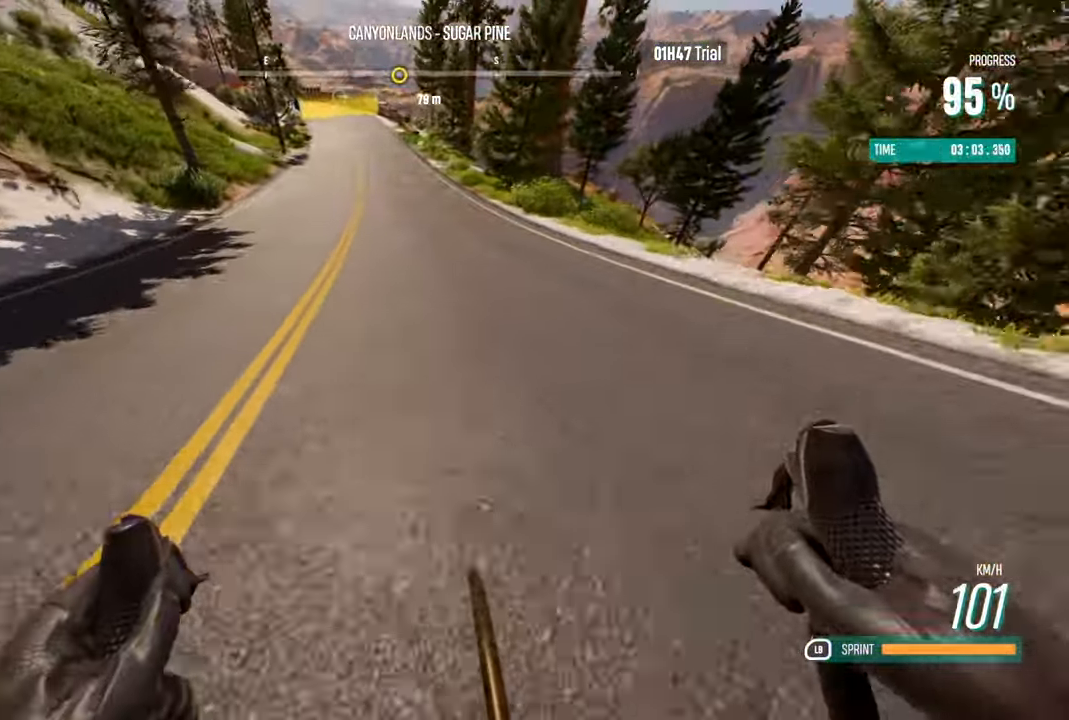
{"buttons": ["L1", "R2"], "left_stick": "center", "right_stick": "center", "events": [[83, "left_stick", "center"], [400, "L1", "down"]]}
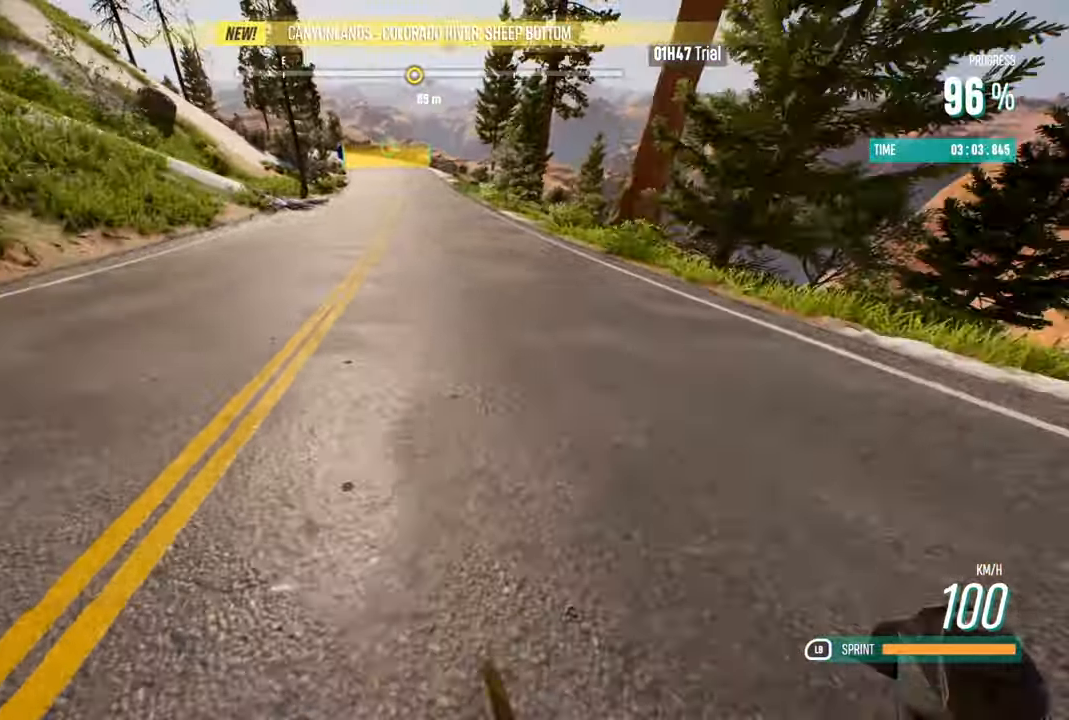
{"buttons": ["L1", "R2"], "left_stick": "left", "right_stick": "center", "events": [[383, "left_stick", "left"]]}
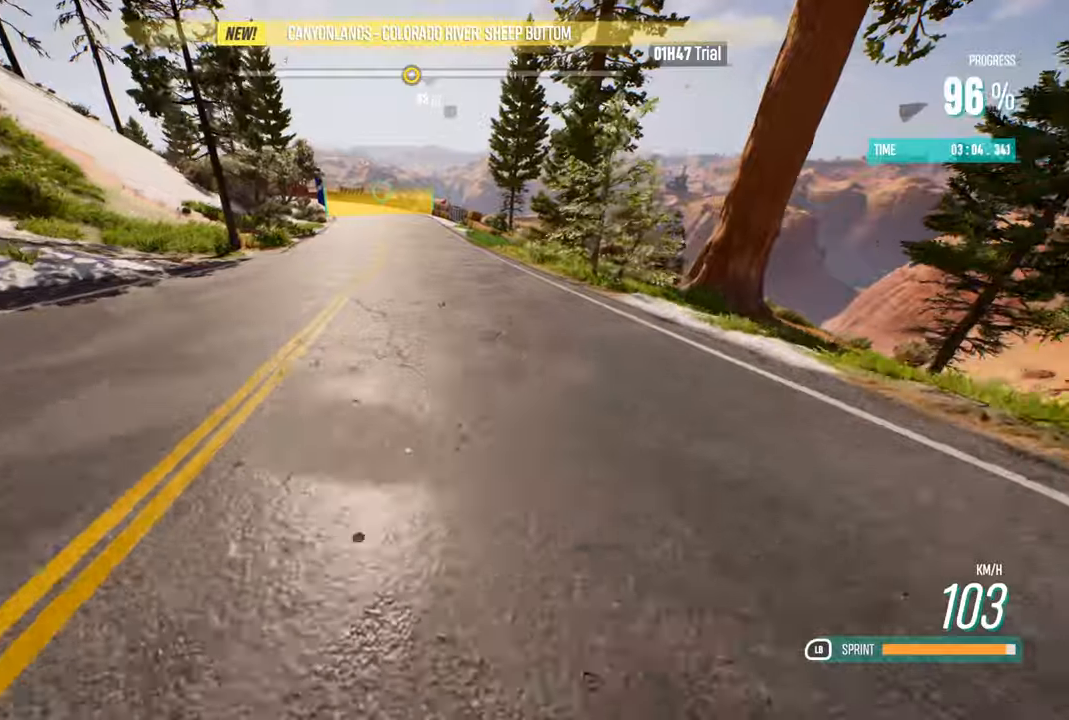
{"buttons": ["R2"], "left_stick": "left", "right_stick": "center", "events": [[67, "left_stick", "center"], [134, "left_stick", "left"], [367, "L1", "up"], [367, "left_stick", "center"], [500, "left_stick", "left"]]}
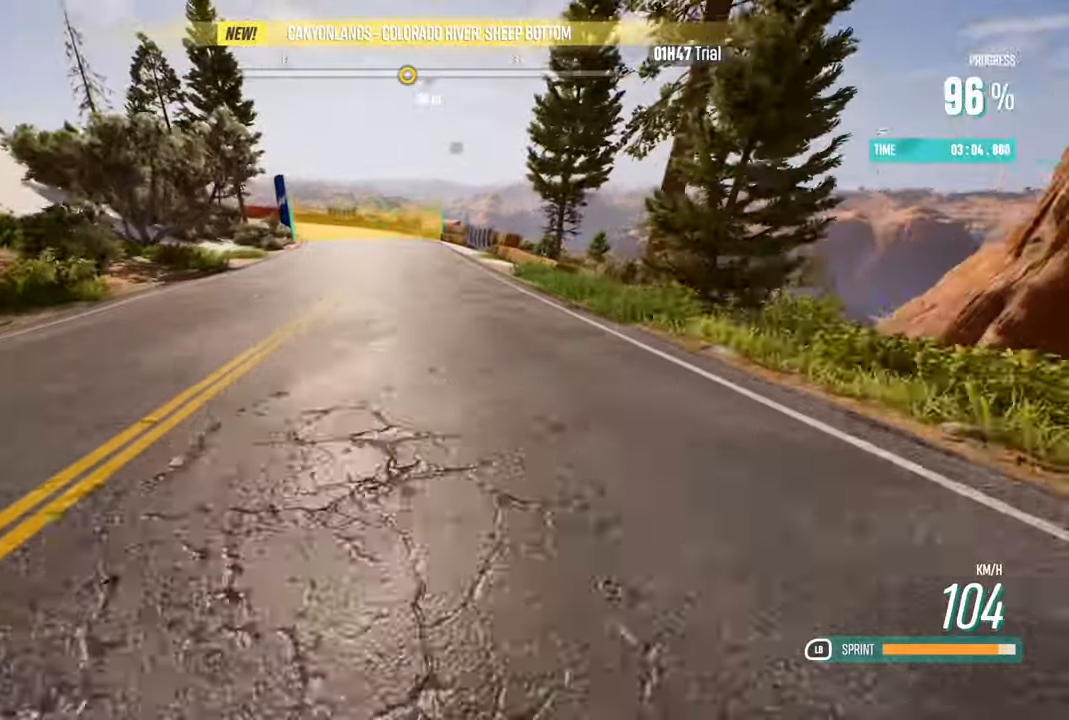
{"buttons": ["R2"], "left_stick": "left", "right_stick": "center", "events": [[184, "left_stick", "center"], [384, "left_stick", "left"]]}
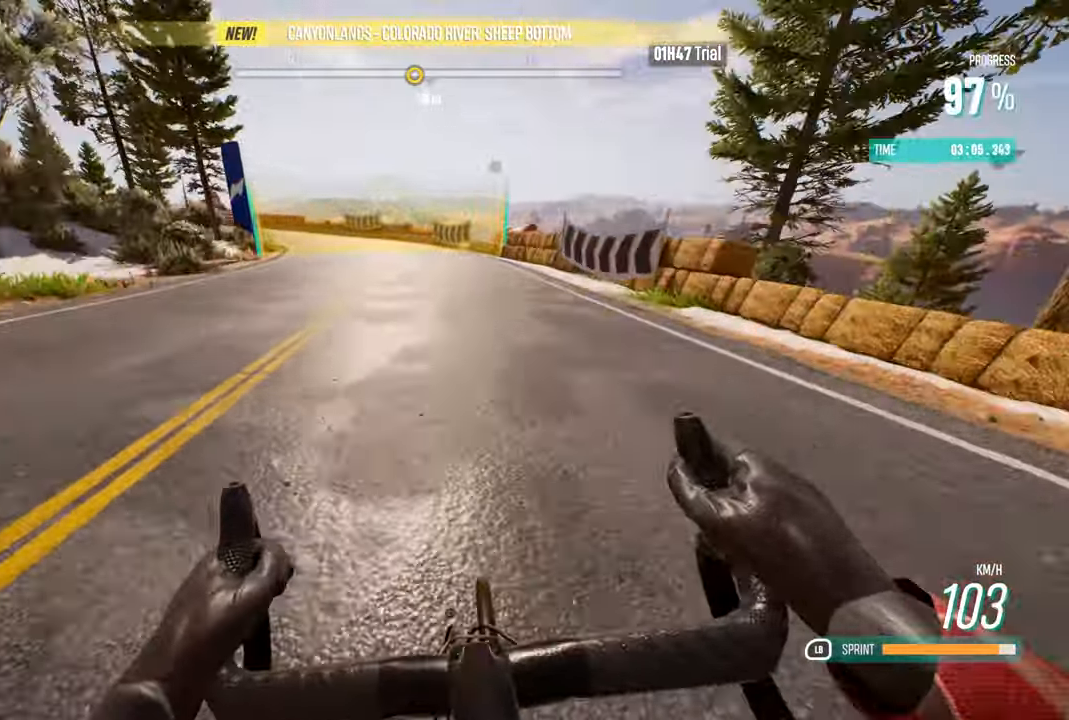
{"buttons": ["R2"], "left_stick": "left", "right_stick": "center", "events": [[234, "left_stick", "center"], [317, "left_stick", "left"]]}
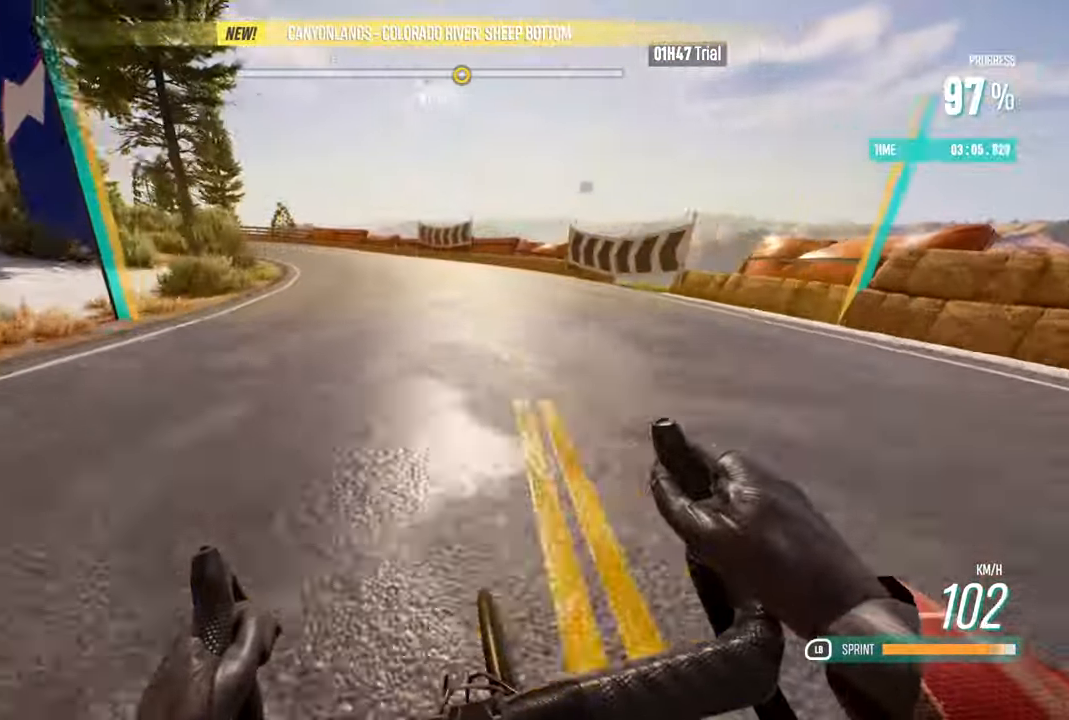
{"buttons": ["R2"], "left_stick": "left", "right_stick": "center", "events": [[117, "left_stick", "center"], [184, "left_stick", "left"]]}
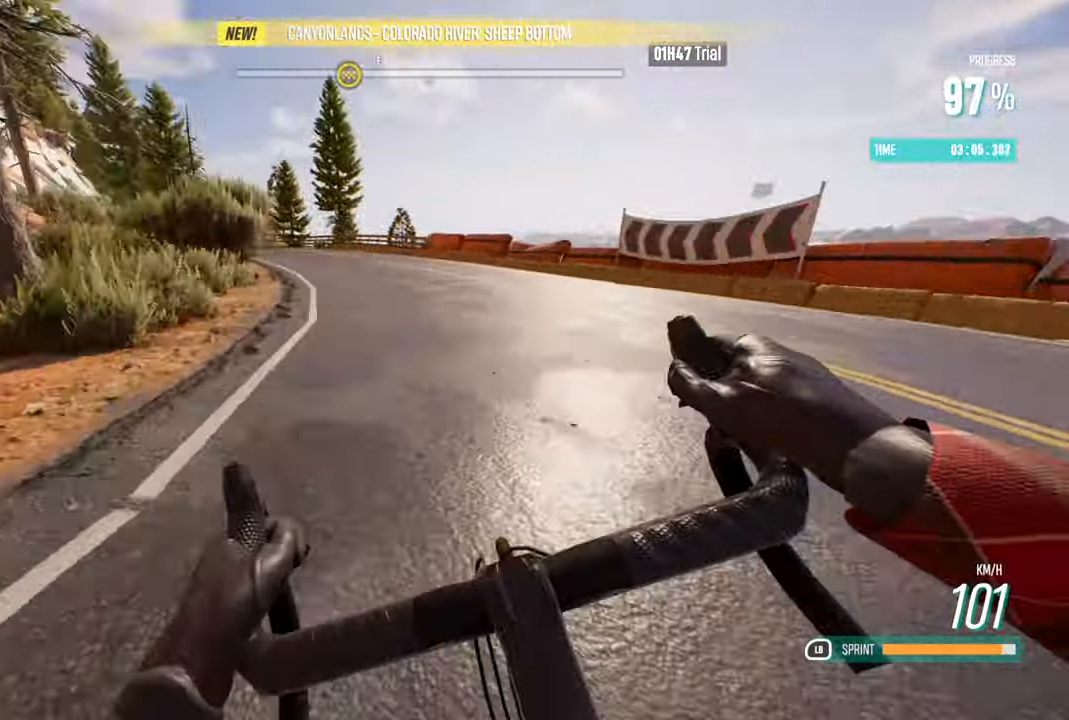
{"buttons": ["R2"], "left_stick": "center", "right_stick": "center", "events": [[200, "left_stick", "center"], [284, "left_stick", "left"], [450, "left_stick", "center"]]}
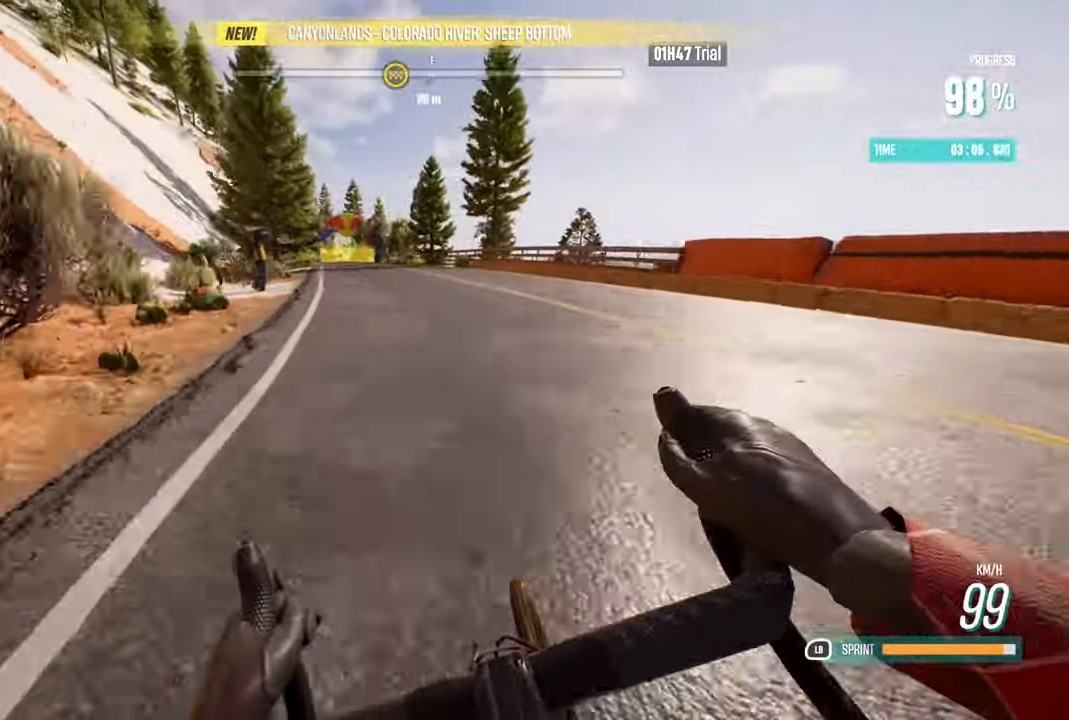
{"buttons": ["R2"], "left_stick": "center", "right_stick": "center", "events": [[84, "left_stick", "left"], [250, "left_stick", "center"]]}
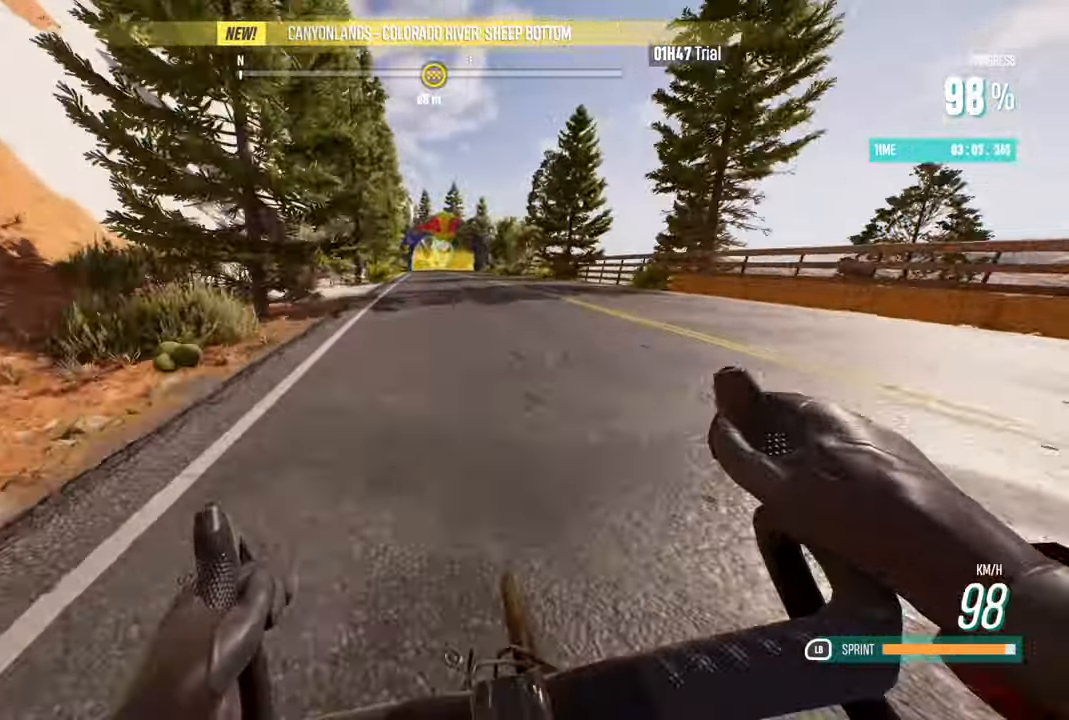
{"buttons": ["L1", "R2"], "left_stick": "center", "right_stick": "center", "events": [[34, "left_stick", "right"], [184, "left_stick", "center"], [217, "L1", "down"]]}
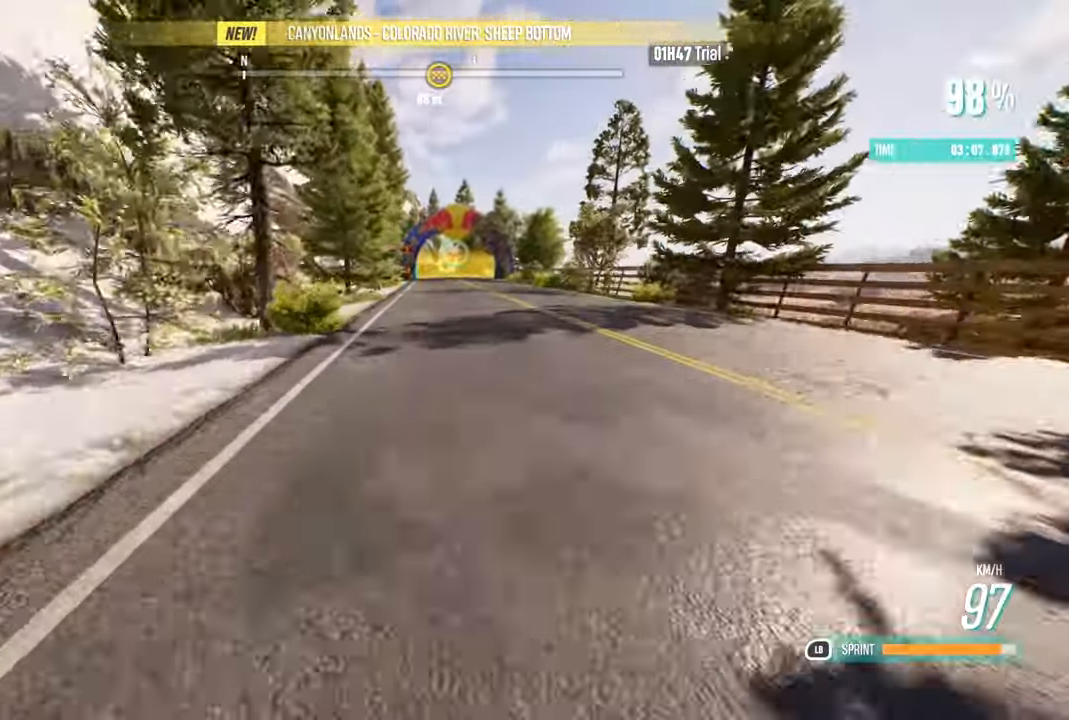
{"buttons": ["L1", "R2"], "left_stick": "center", "right_stick": "center", "events": [[84, "left_stick", "right"], [234, "left_stick", "center"]]}
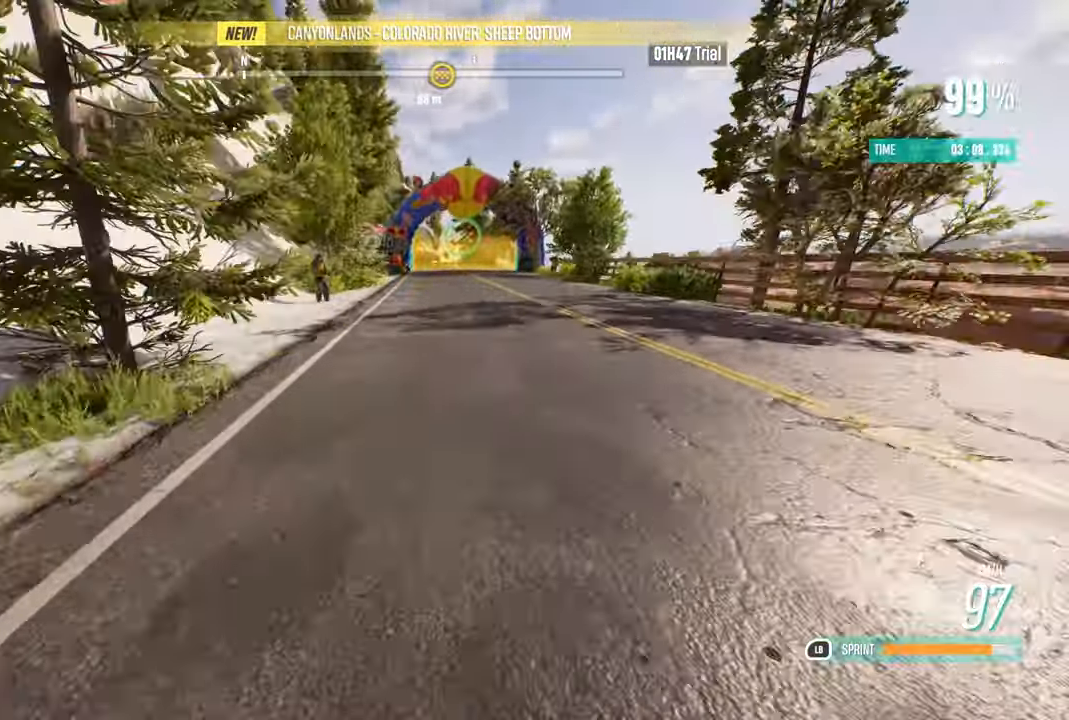
{"buttons": ["L1", "R2"], "left_stick": "right", "right_stick": "center", "events": [[34, "left_stick", "right"], [150, "left_stick", "center"], [500, "left_stick", "right"]]}
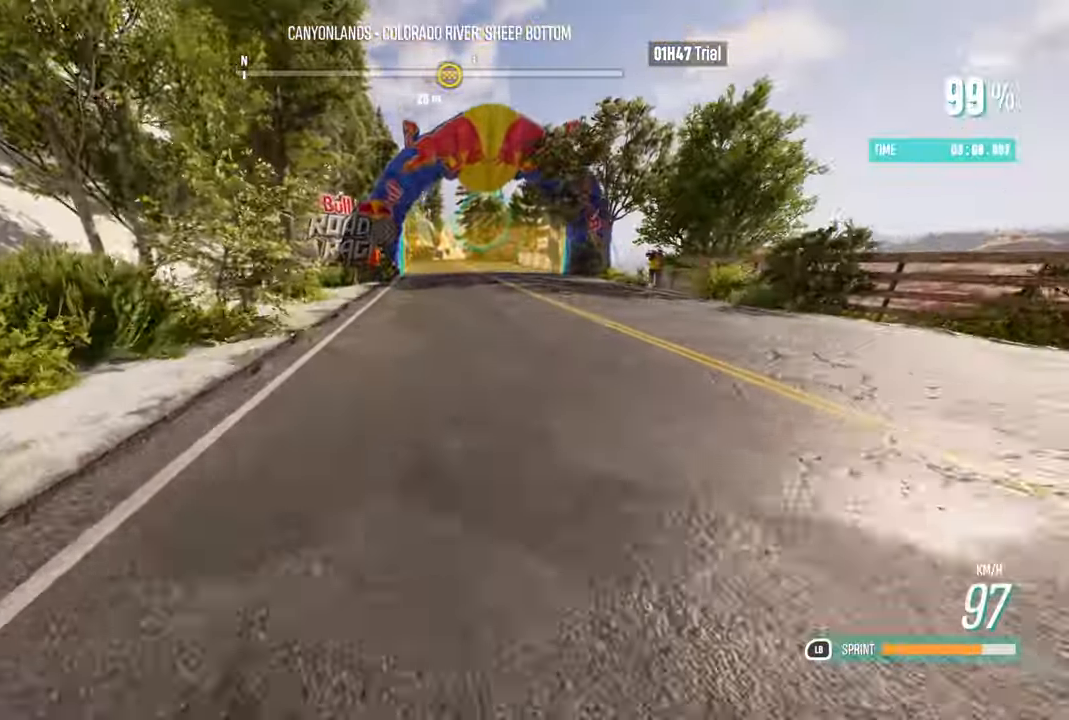
{"buttons": ["L1", "R2"], "left_stick": "center", "right_stick": "center", "events": [[184, "left_stick", "center"], [367, "left_stick", "right"], [500, "left_stick", "center"]]}
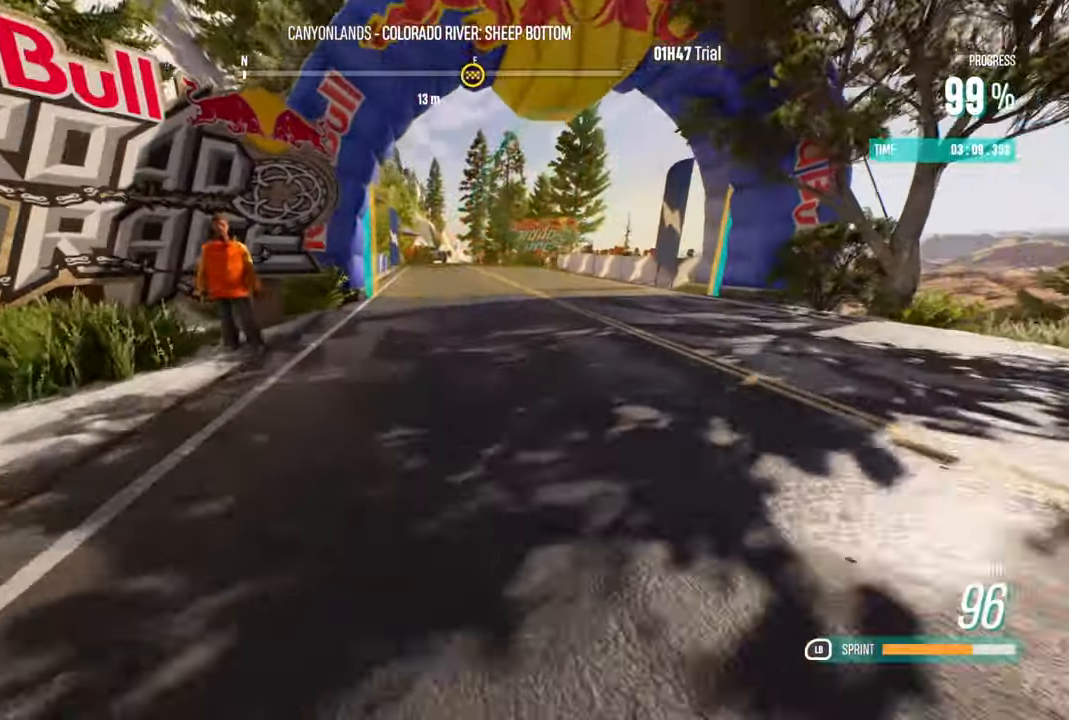
{"buttons": ["L1", "R2"], "left_stick": "center", "right_stick": "center", "events": []}
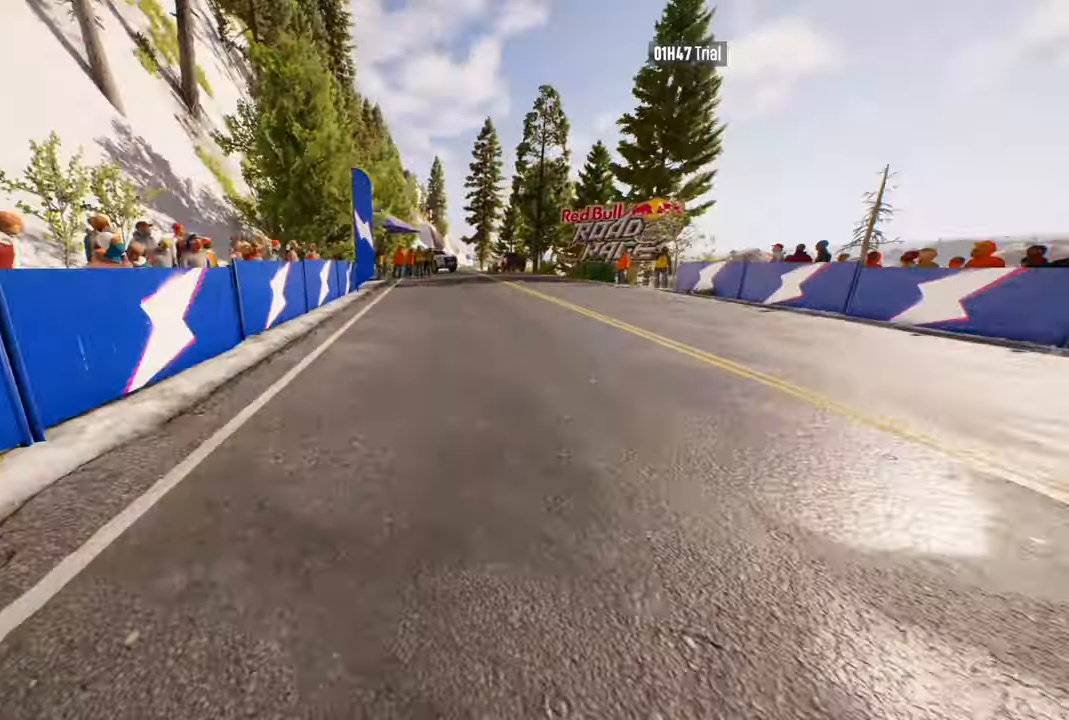
{"buttons": ["L1", "R2"], "left_stick": "center", "right_stick": "center", "events": []}
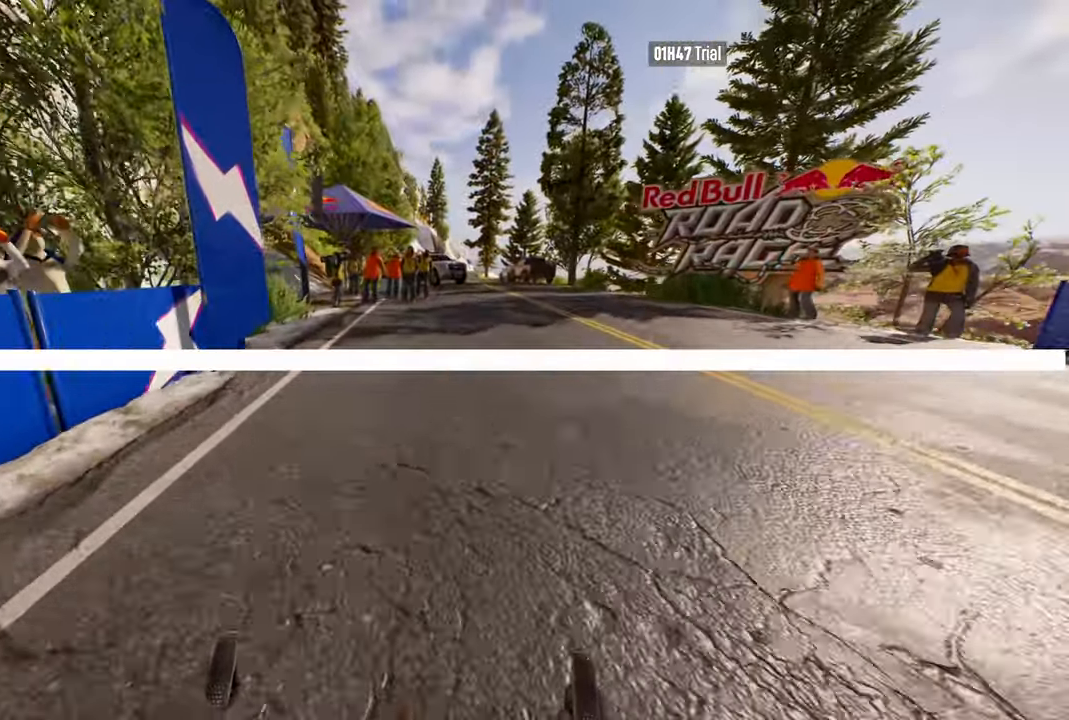
{"buttons": [], "left_stick": "center", "right_stick": "center", "events": [[166, "L1", "up"], [233, "R2", "up"]]}